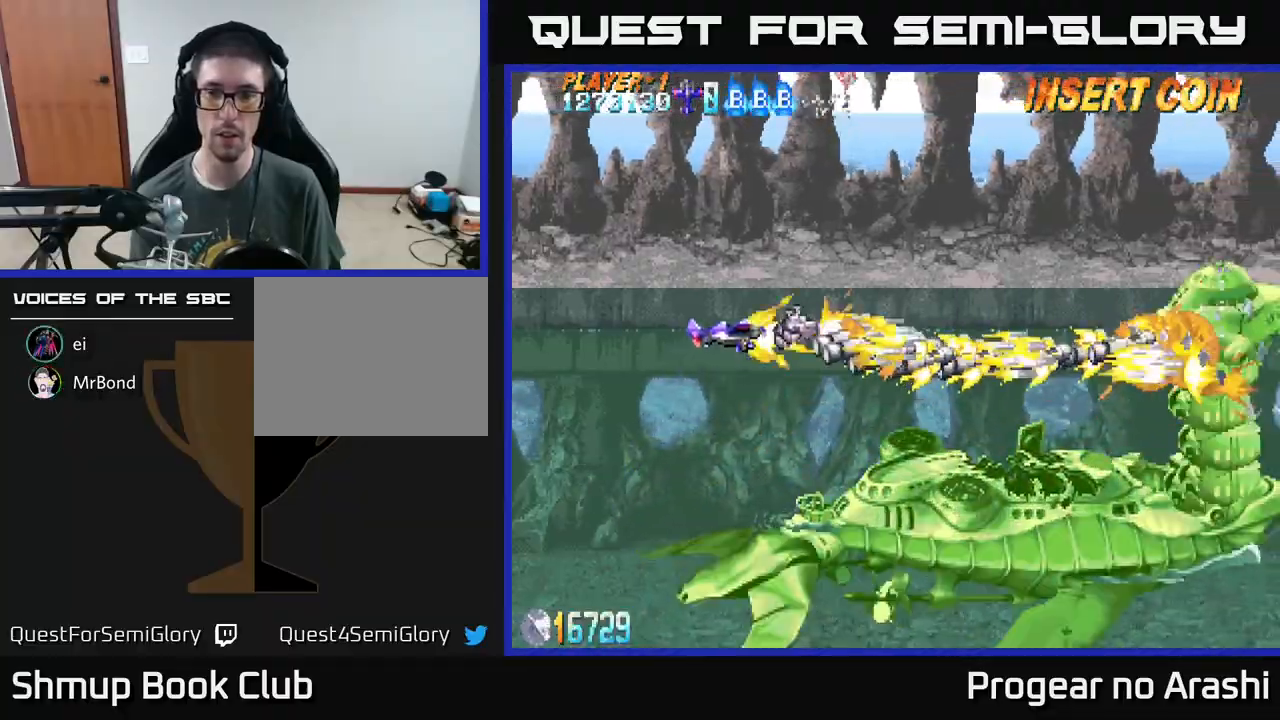
Gameplay with a controller (Xbox layout); each line is a JSON object with the inputs held at the frame after it. "events" lists button and stick changes between this image and that frame as [ms after this image, input, new state], when the widget could be followed in between. Not read: right_stick.
{"buttons": ["A", "DPAD_UP"], "left_stick": "center", "events": []}
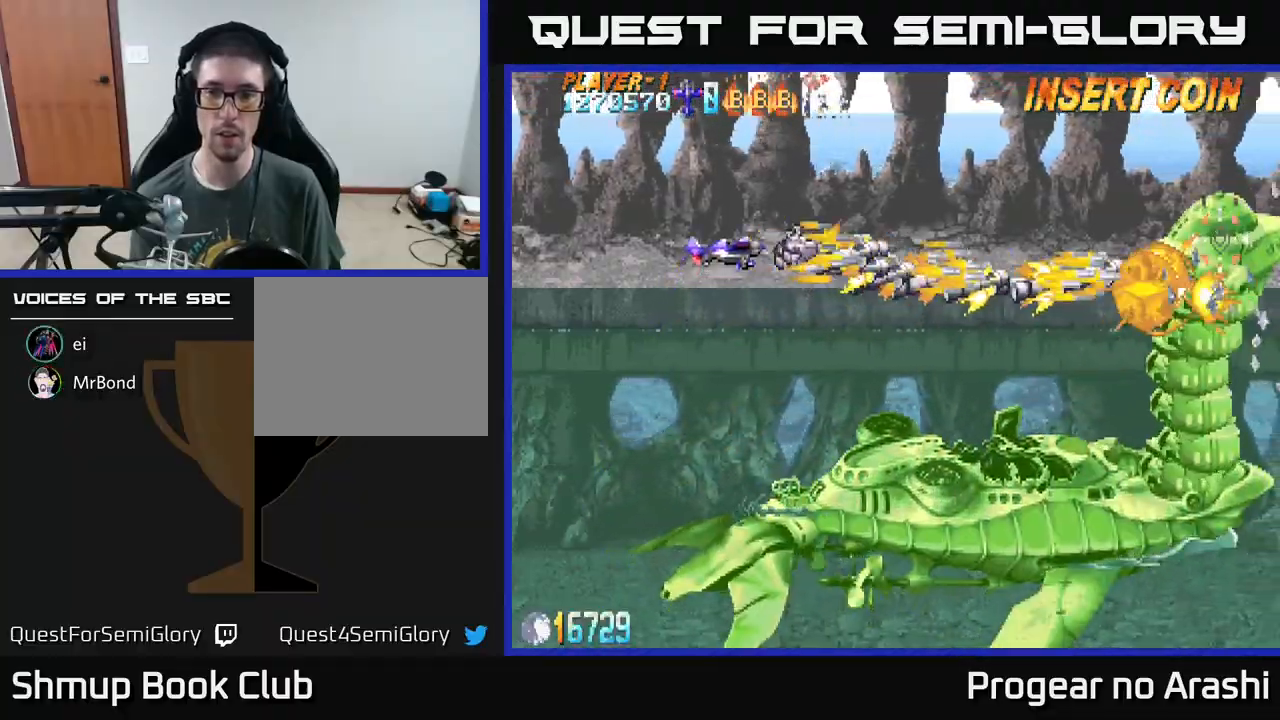
{"buttons": ["A", "DPAD_LEFT"], "left_stick": "center", "events": [[467, "DPAD_LEFT", "down"], [483, "DPAD_UP", "up"]]}
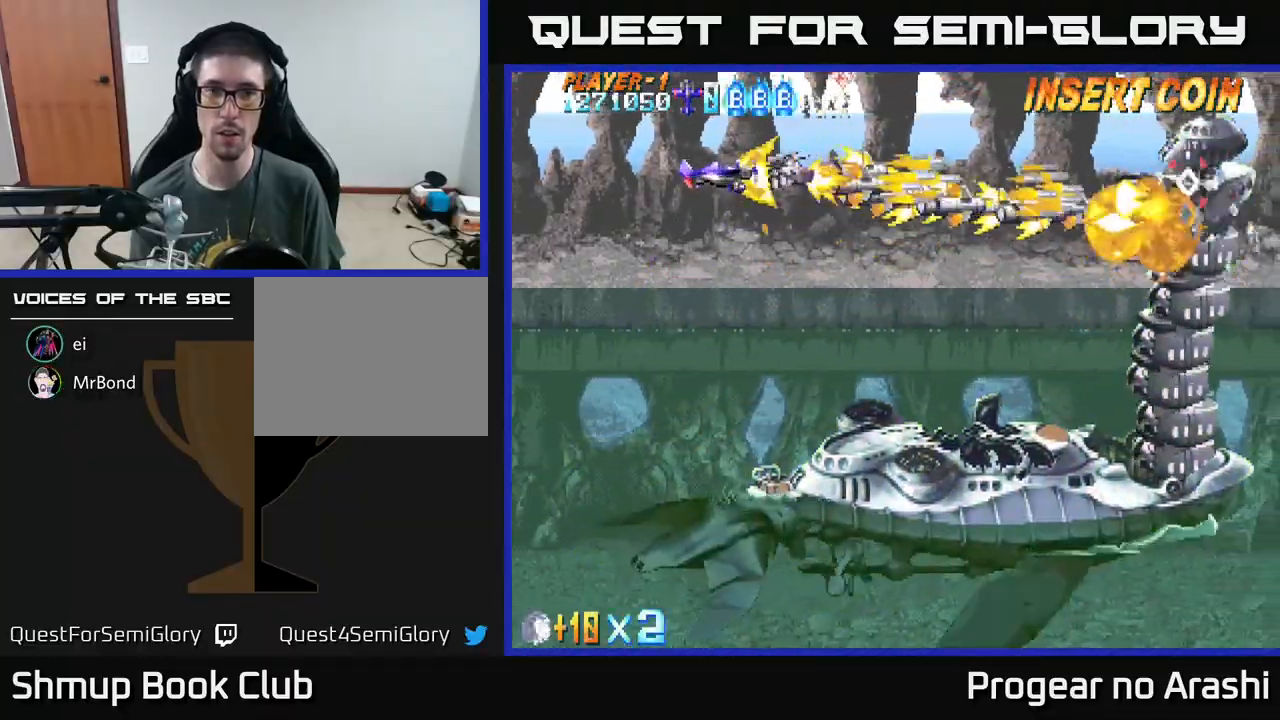
{"buttons": ["A", "DPAD_DOWN"], "left_stick": "center", "events": [[33, "DPAD_DOWN", "down"], [433, "DPAD_LEFT", "up"]]}
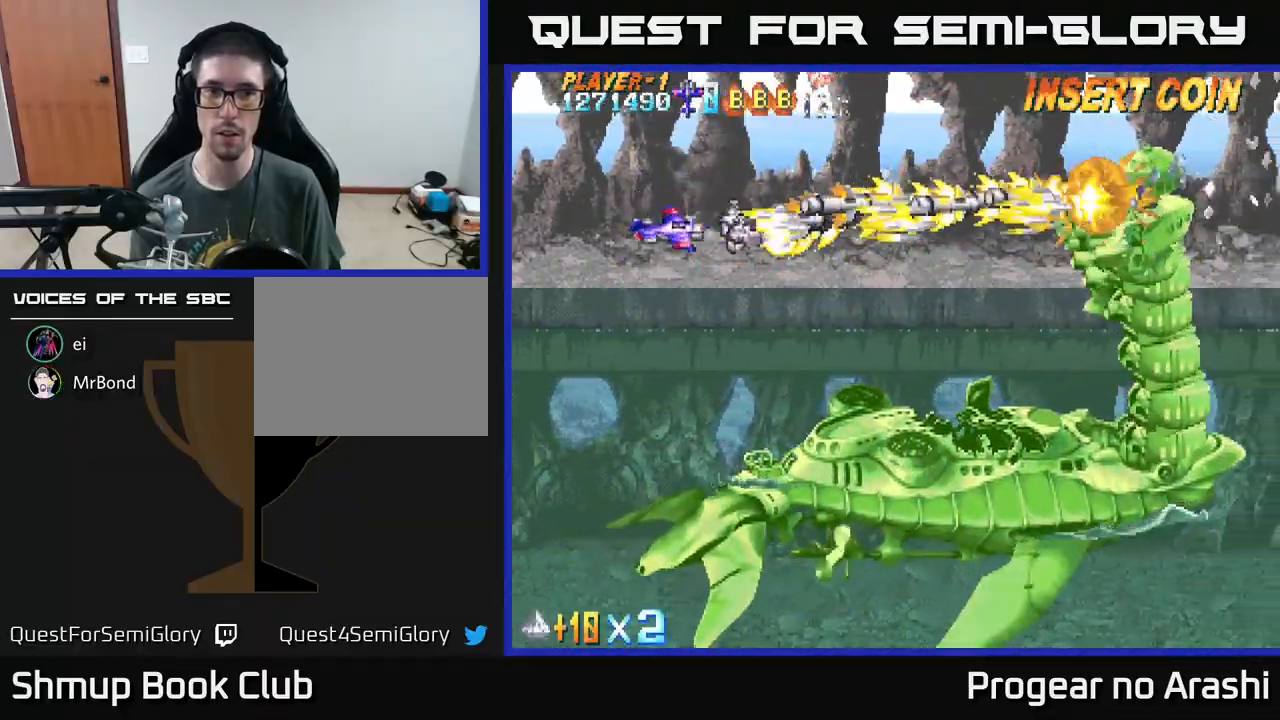
{"buttons": ["A", "DPAD_UP", "DPAD_LEFT"], "left_stick": "center", "events": [[250, "DPAD_DOWN", "up"], [267, "DPAD_LEFT", "down"], [333, "DPAD_UP", "down"]]}
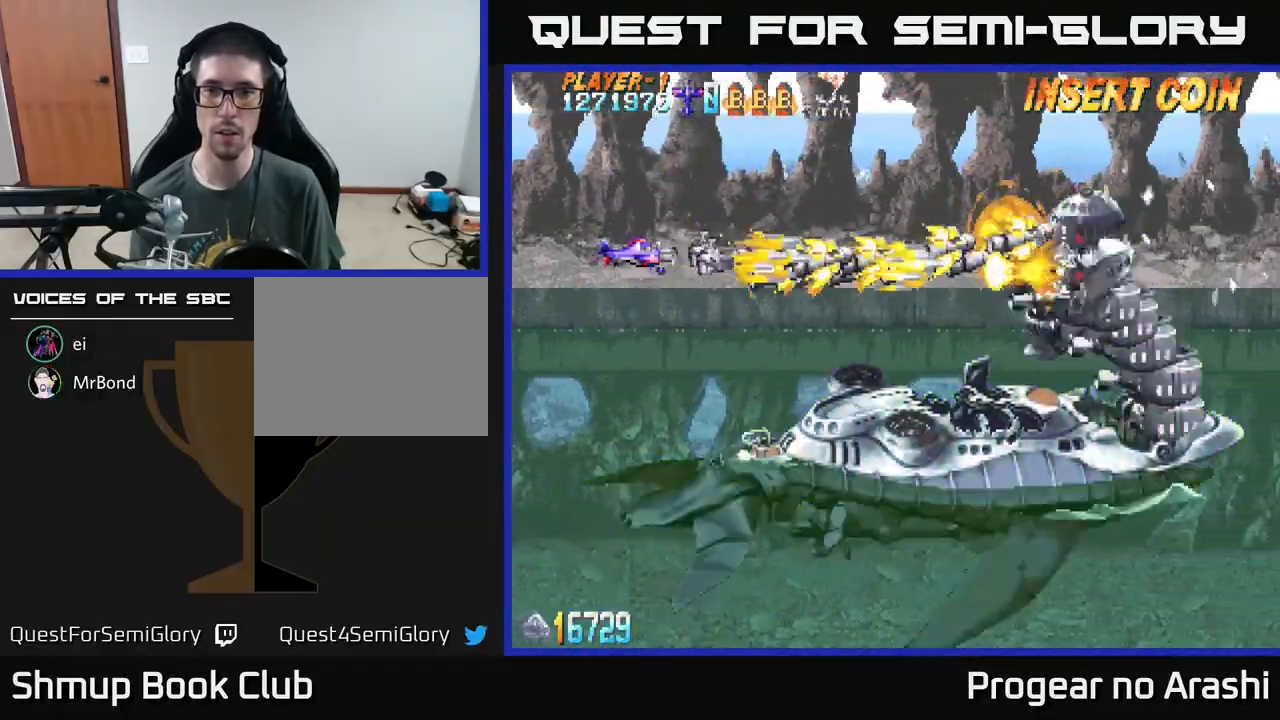
{"buttons": ["A"], "left_stick": "center", "events": [[17, "DPAD_UP", "up"], [117, "DPAD_LEFT", "up"]]}
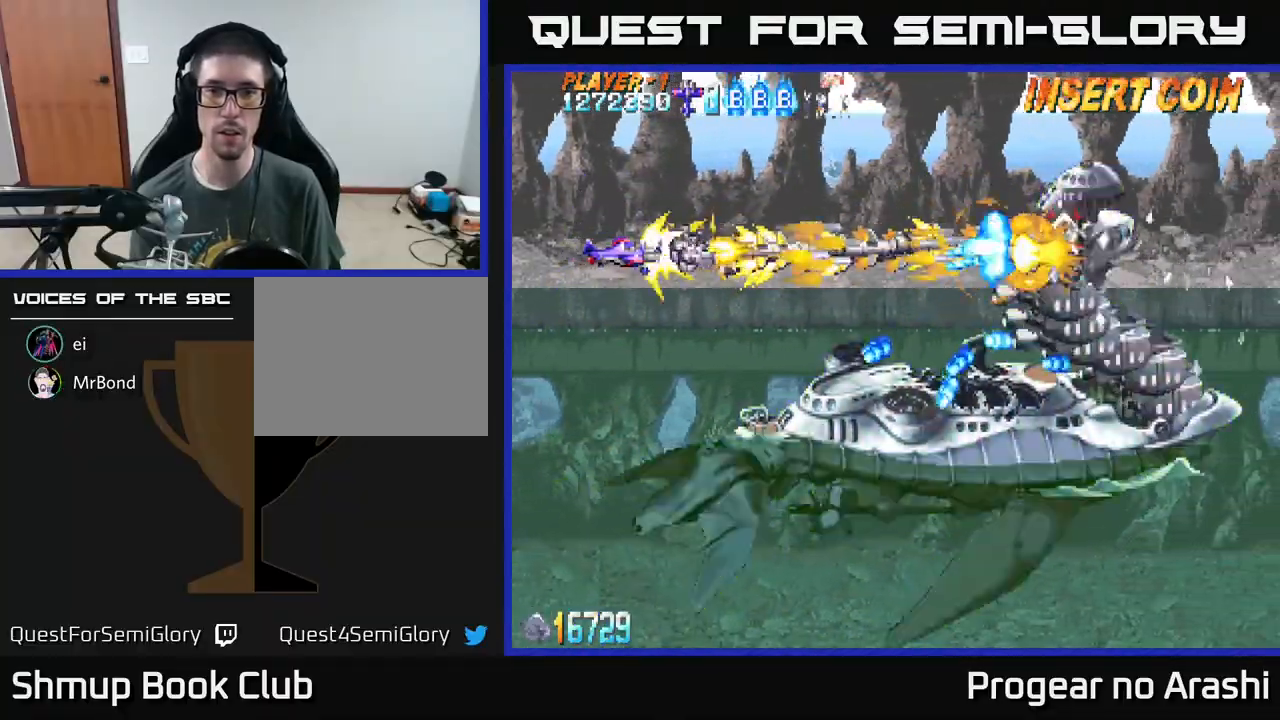
{"buttons": ["A", "DPAD_DOWN", "DPAD_LEFT"], "left_stick": "center", "events": [[100, "DPAD_LEFT", "down"], [500, "DPAD_DOWN", "down"]]}
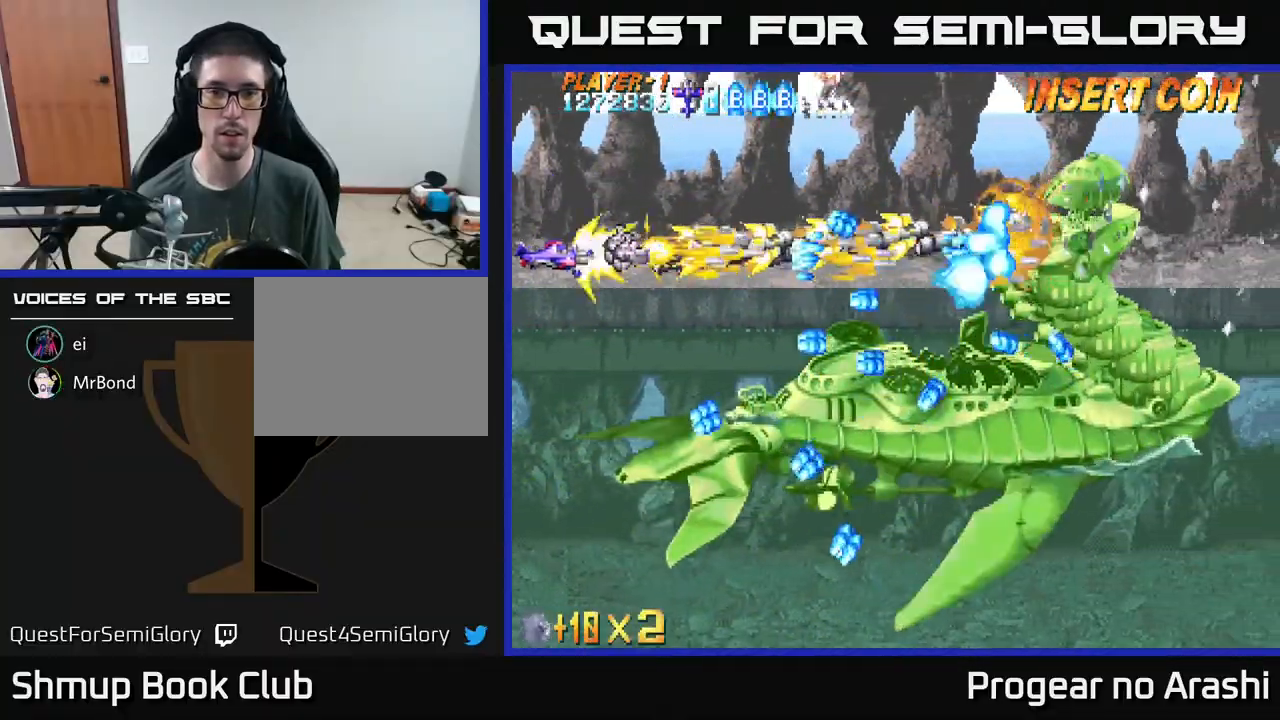
{"buttons": ["X", "DPAD_DOWN", "DPAD_LEFT"], "left_stick": "center", "events": [[50, "DPAD_LEFT", "up"], [450, "A", "up"], [450, "DPAD_LEFT", "down"], [450, "X", "down"]]}
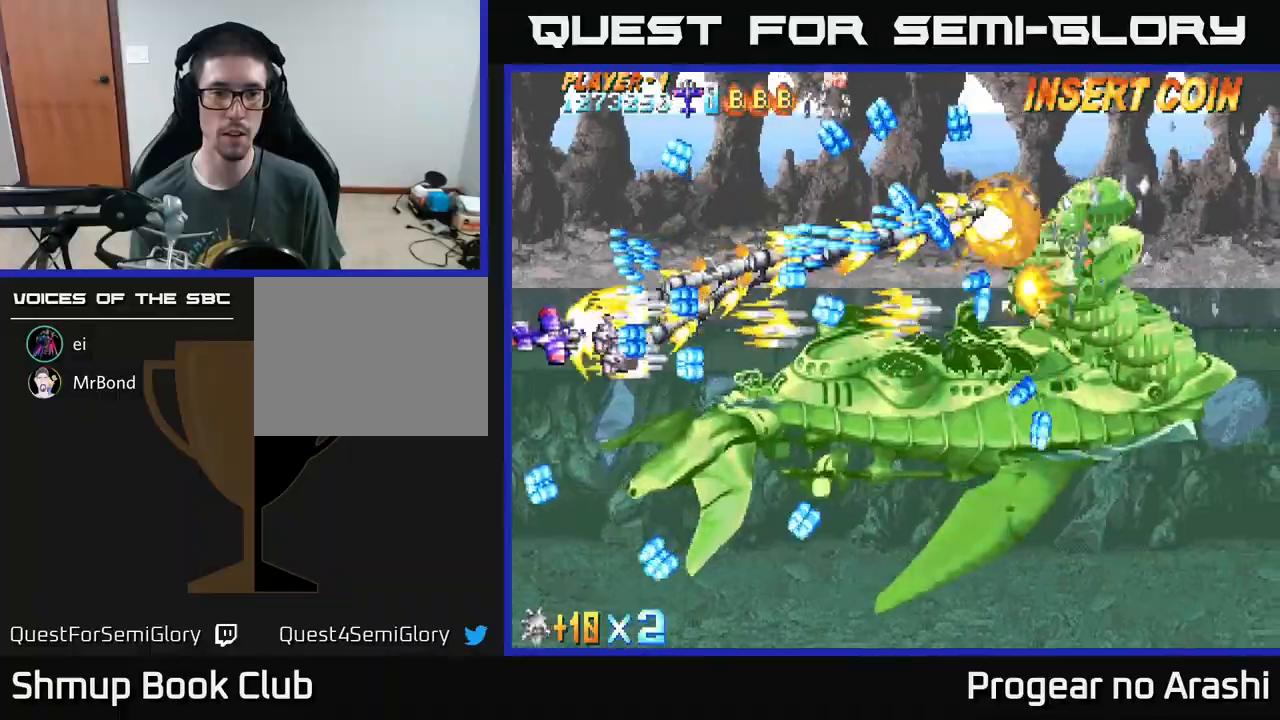
{"buttons": ["X", "DPAD_UP"], "left_stick": "center", "events": [[167, "DPAD_LEFT", "up"], [300, "DPAD_RIGHT", "down"], [400, "DPAD_DOWN", "up"], [467, "DPAD_RIGHT", "up"], [467, "DPAD_UP", "down"]]}
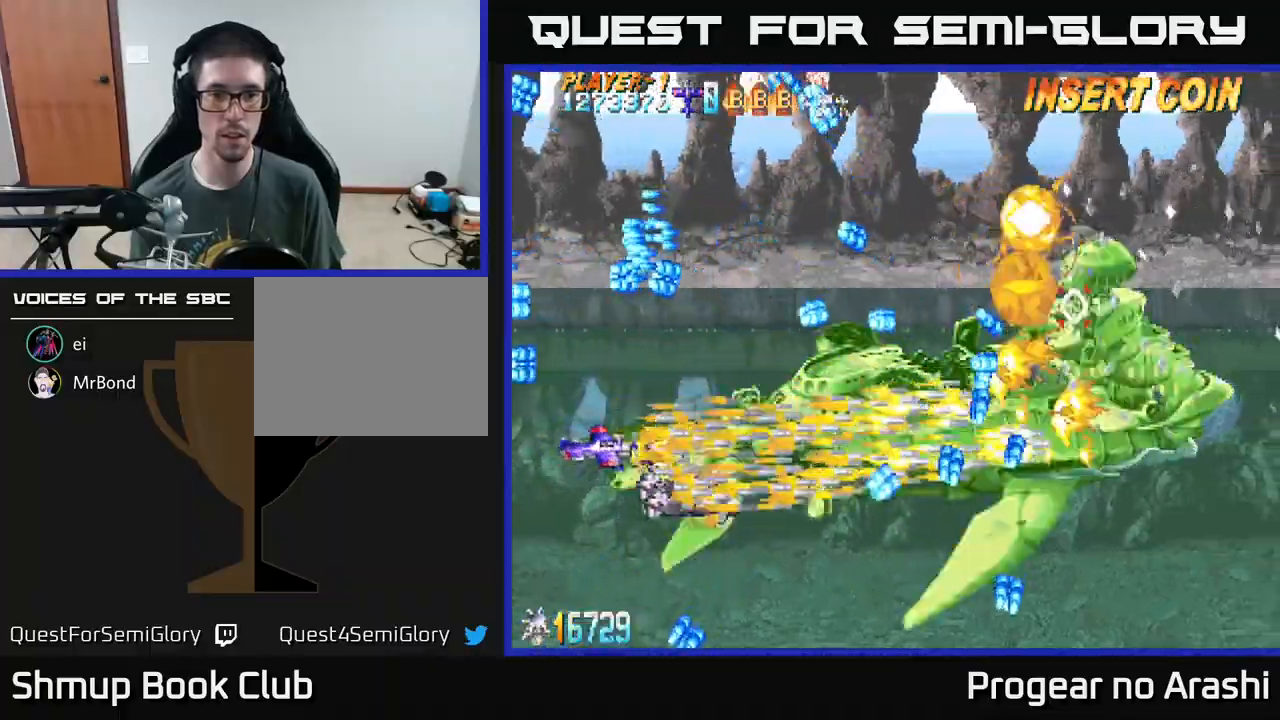
{"buttons": ["A", "X"], "left_stick": "center", "events": [[133, "DPAD_UP", "up"], [483, "A", "down"]]}
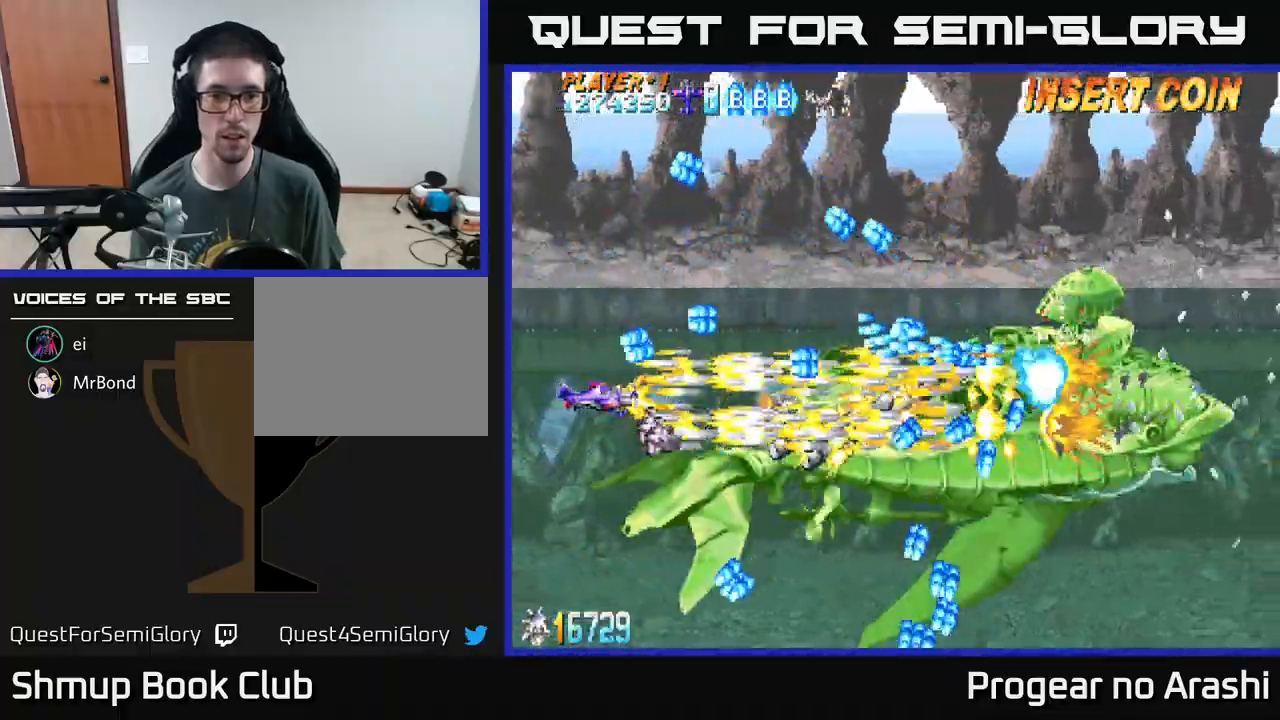
{"buttons": ["A"], "left_stick": "center", "events": [[17, "X", "up"], [350, "DPAD_DOWN", "down"], [450, "DPAD_DOWN", "up"]]}
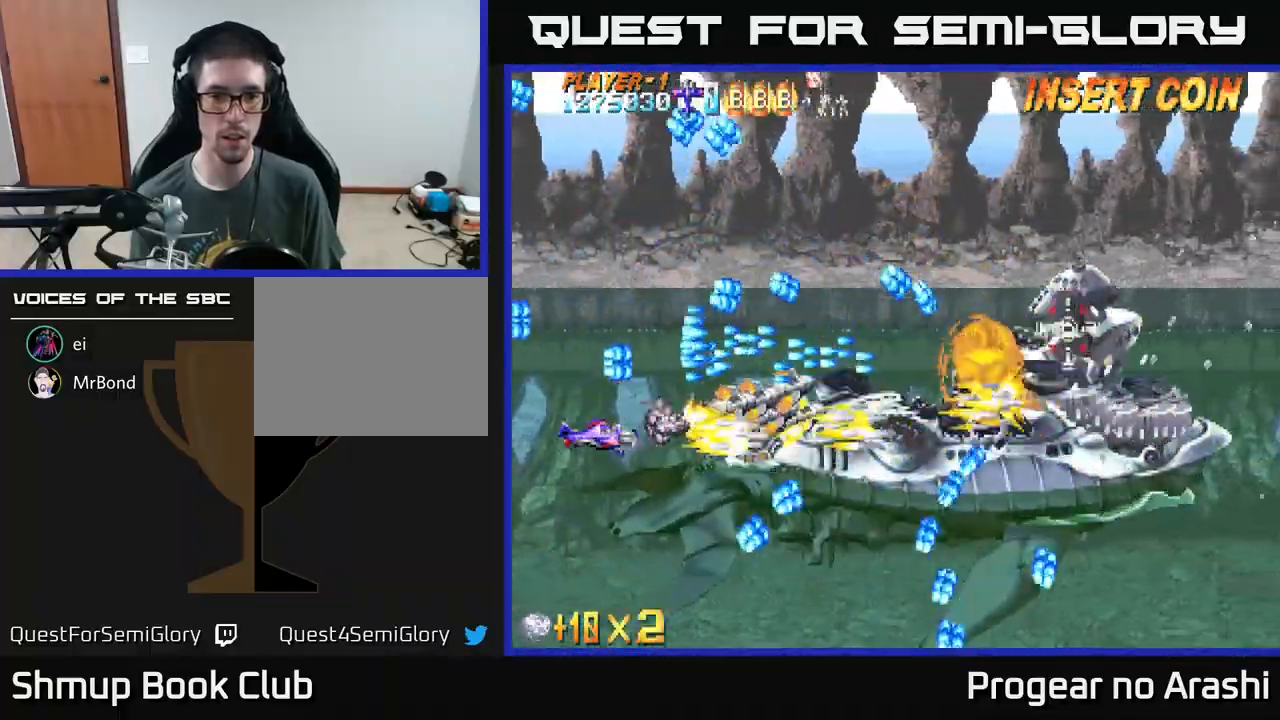
{"buttons": ["A", "DPAD_RIGHT"], "left_stick": "center", "events": [[467, "DPAD_RIGHT", "down"]]}
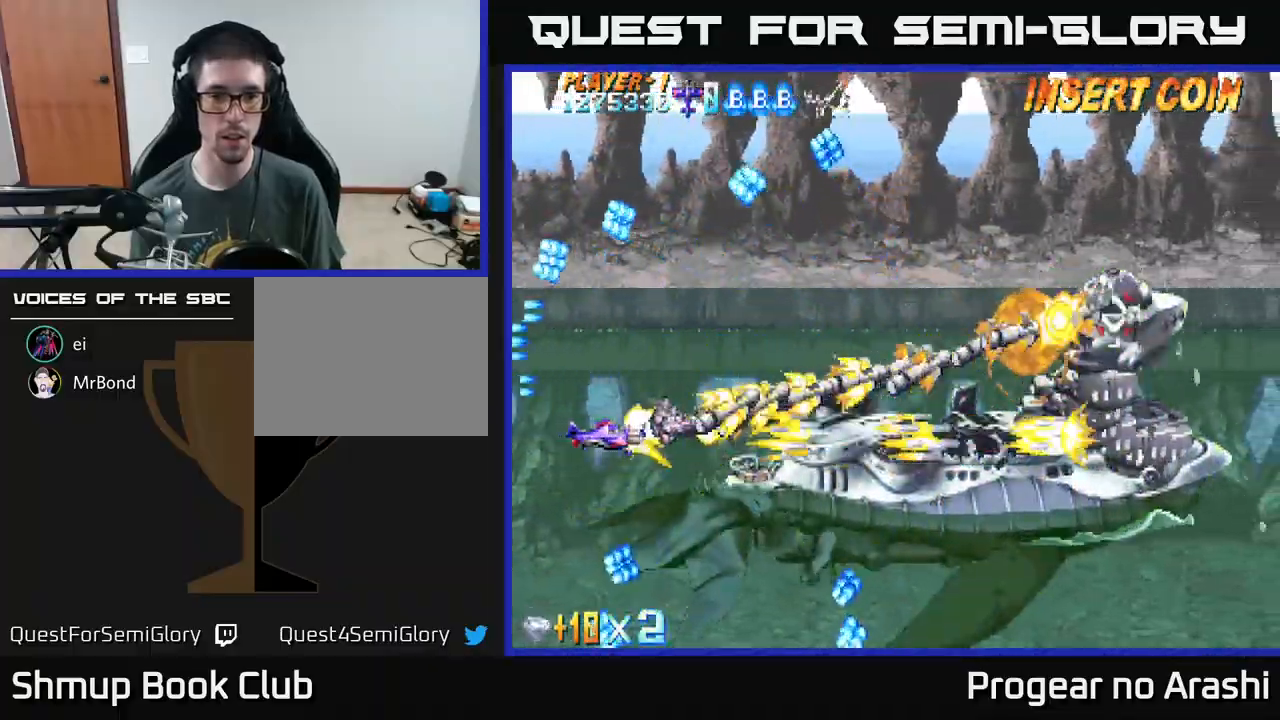
{"buttons": ["A", "DPAD_UP"], "left_stick": "center", "events": [[17, "DPAD_RIGHT", "up"], [33, "DPAD_UP", "down"]]}
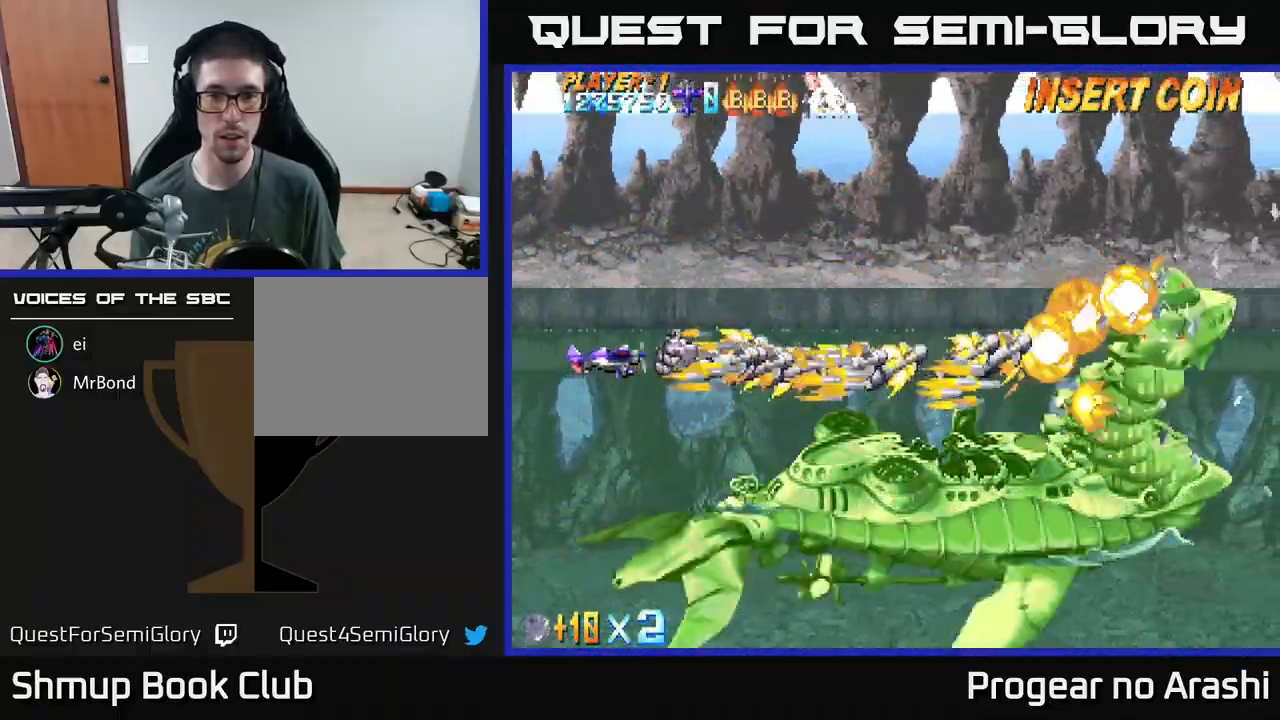
{"buttons": ["A", "DPAD_UP", "DPAD_LEFT"], "left_stick": "center", "events": [[133, "DPAD_RIGHT", "down"], [133, "DPAD_UP", "up"], [200, "DPAD_DOWN", "down"], [217, "DPAD_RIGHT", "up"], [400, "DPAD_DOWN", "up"], [450, "DPAD_LEFT", "down"], [450, "DPAD_UP", "down"]]}
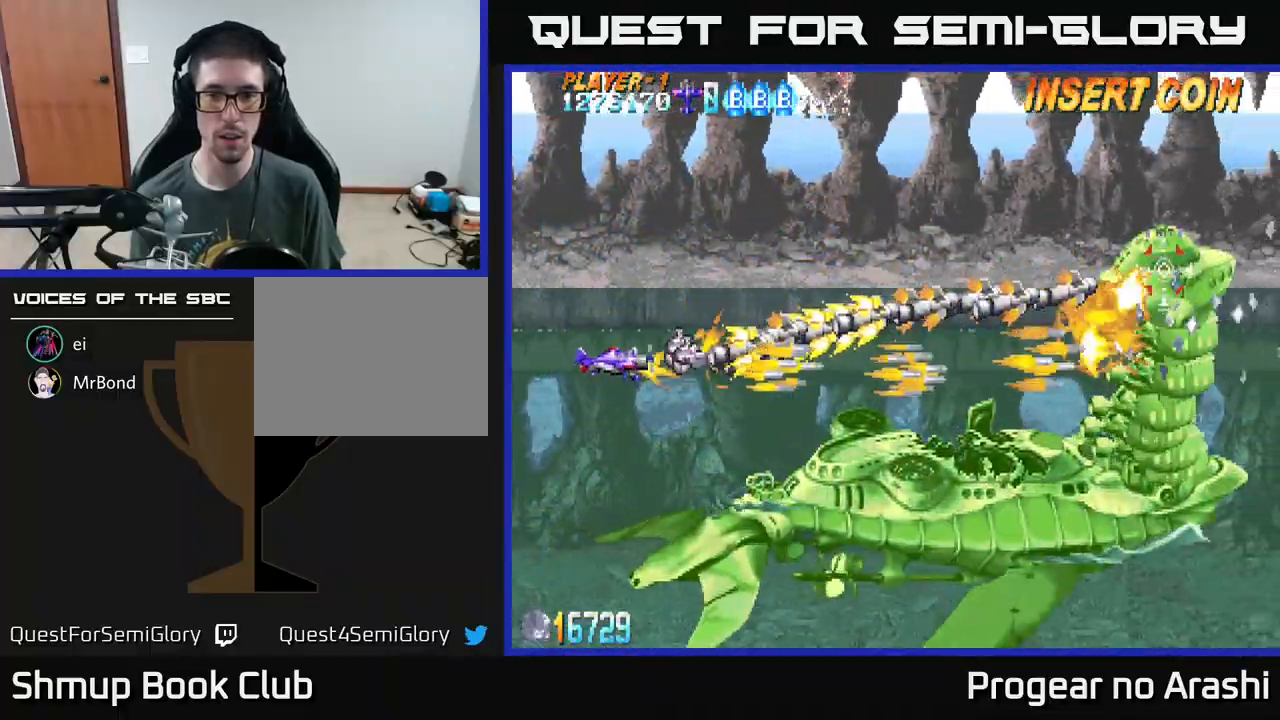
{"buttons": ["A", "DPAD_UP"], "left_stick": "center", "events": [[33, "DPAD_LEFT", "up"], [200, "DPAD_UP", "up"], [250, "DPAD_DOWN", "down"], [433, "DPAD_DOWN", "up"], [467, "DPAD_UP", "down"]]}
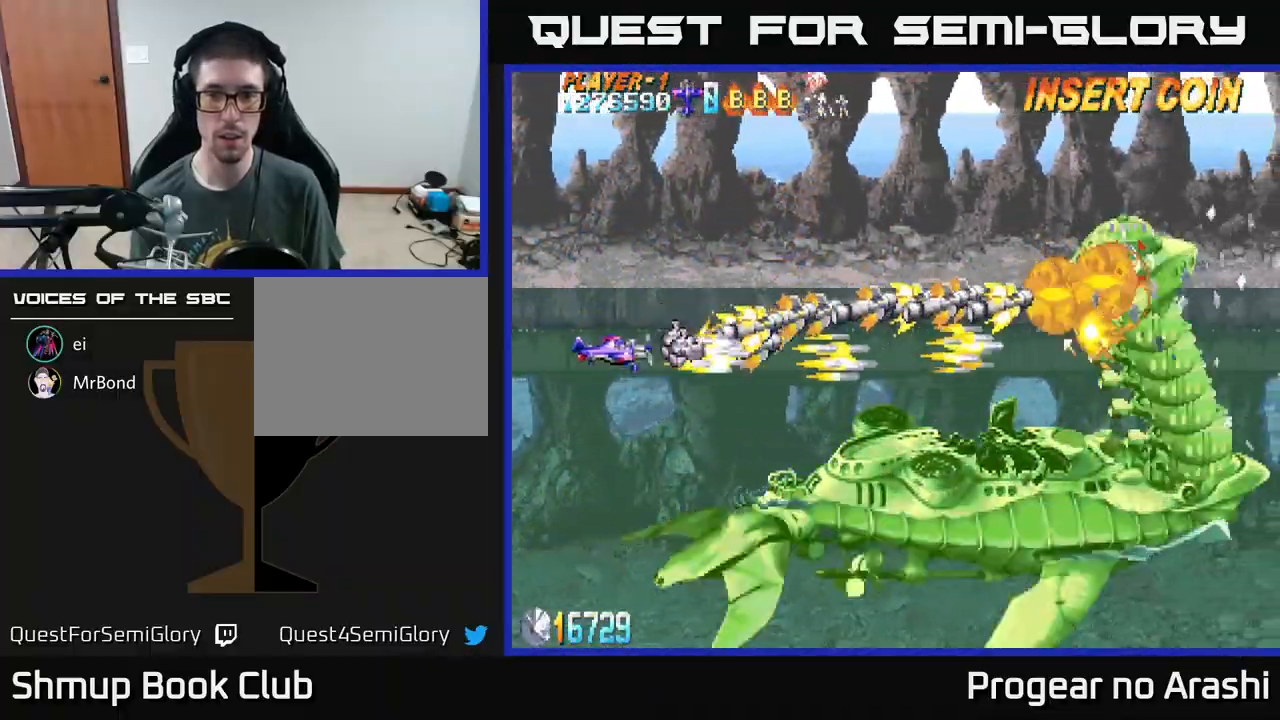
{"buttons": ["A", "DPAD_LEFT"], "left_stick": "center"}
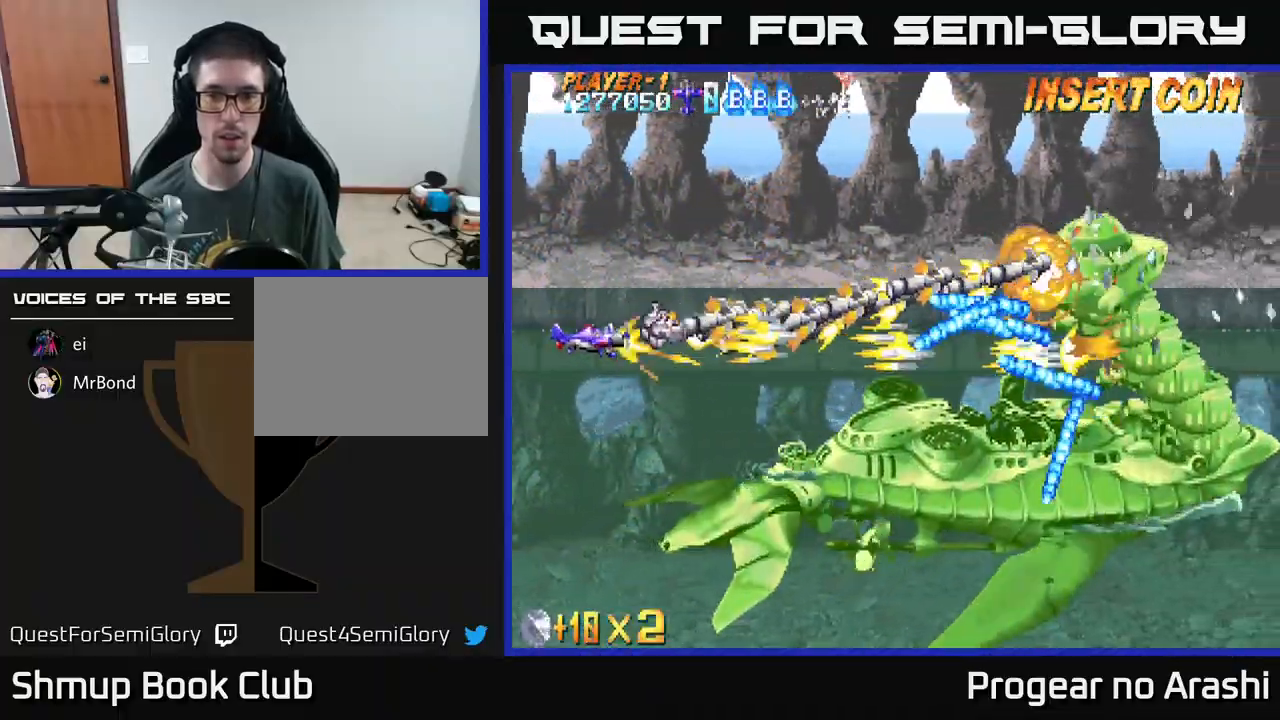
{"buttons": ["A"], "left_stick": "center", "events": [[17, "DPAD_LEFT", "up"], [50, "DPAD_RIGHT", "down"], [150, "DPAD_RIGHT", "up"], [183, "DPAD_LEFT", "down"], [500, "DPAD_LEFT", "up"]]}
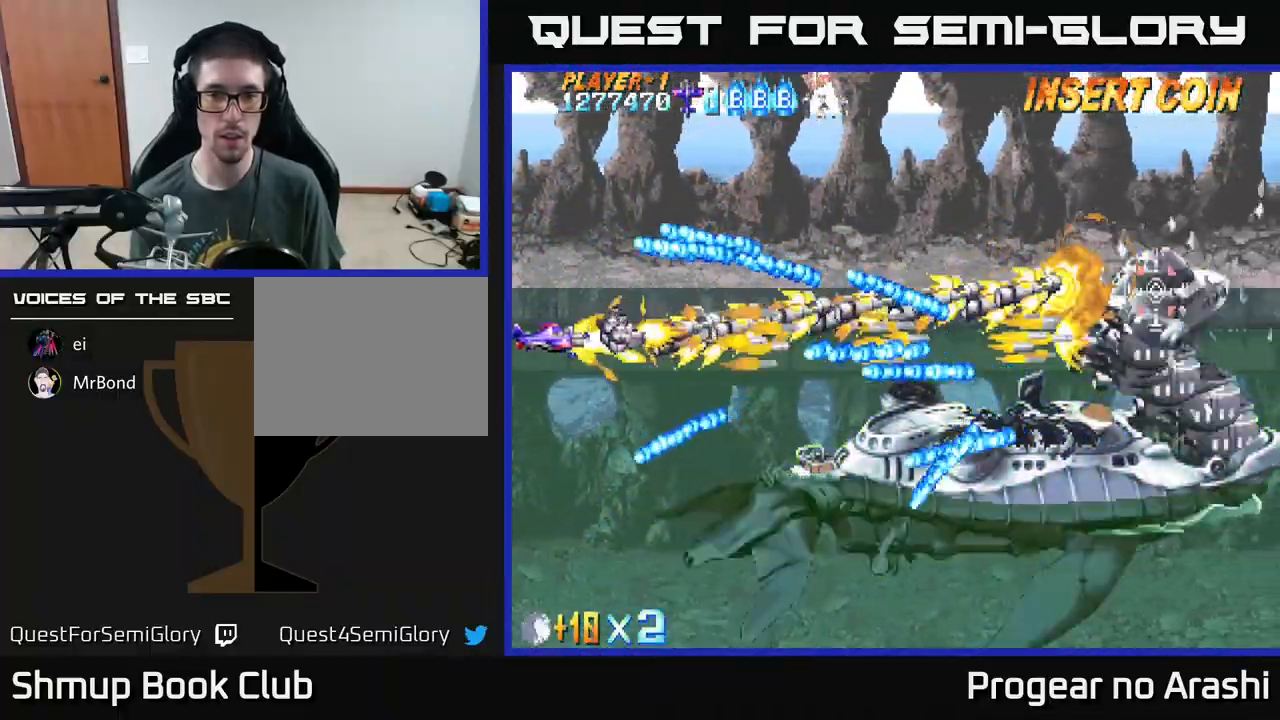
{"buttons": ["A"], "left_stick": "center", "events": [[233, "DPAD_UP", "down"], [433, "DPAD_UP", "up"]]}
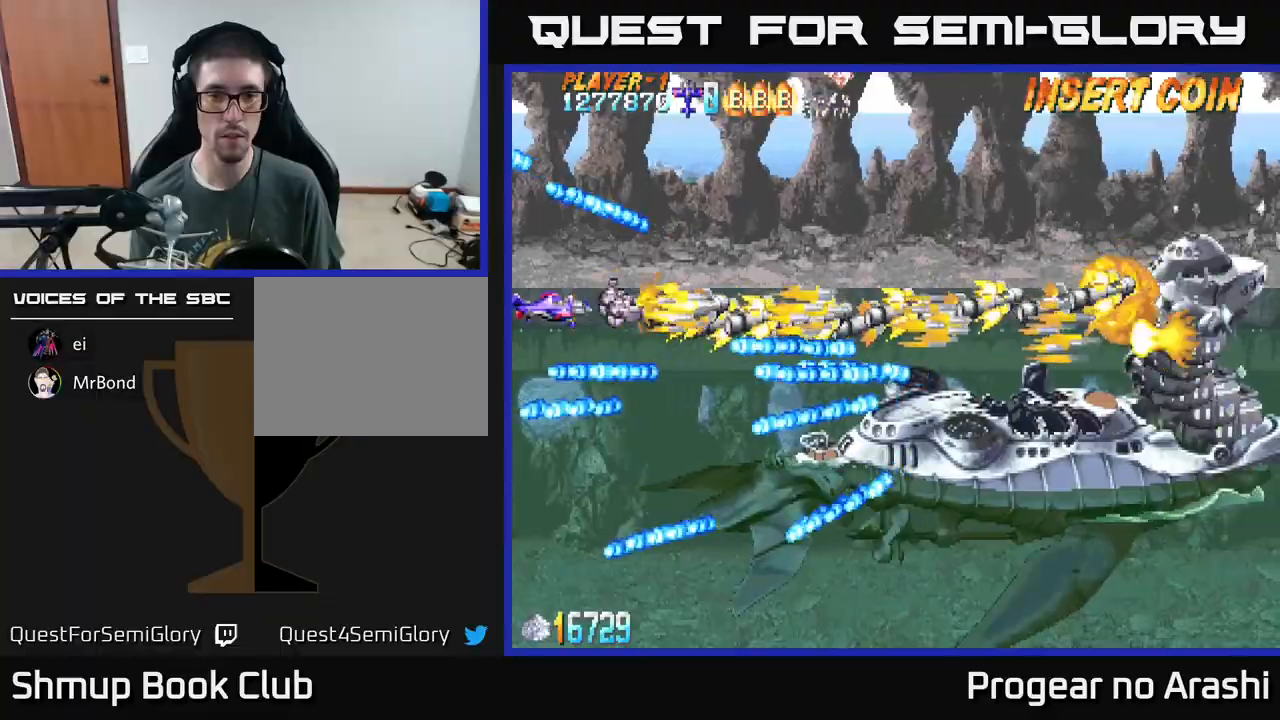
{"buttons": ["A", "DPAD_RIGHT"], "left_stick": "center", "events": [[17, "DPAD_UP", "down"], [133, "DPAD_UP", "up"], [167, "DPAD_RIGHT", "down"], [367, "DPAD_UP", "down"], [383, "DPAD_RIGHT", "up"], [467, "DPAD_UP", "up"], [483, "DPAD_RIGHT", "down"]]}
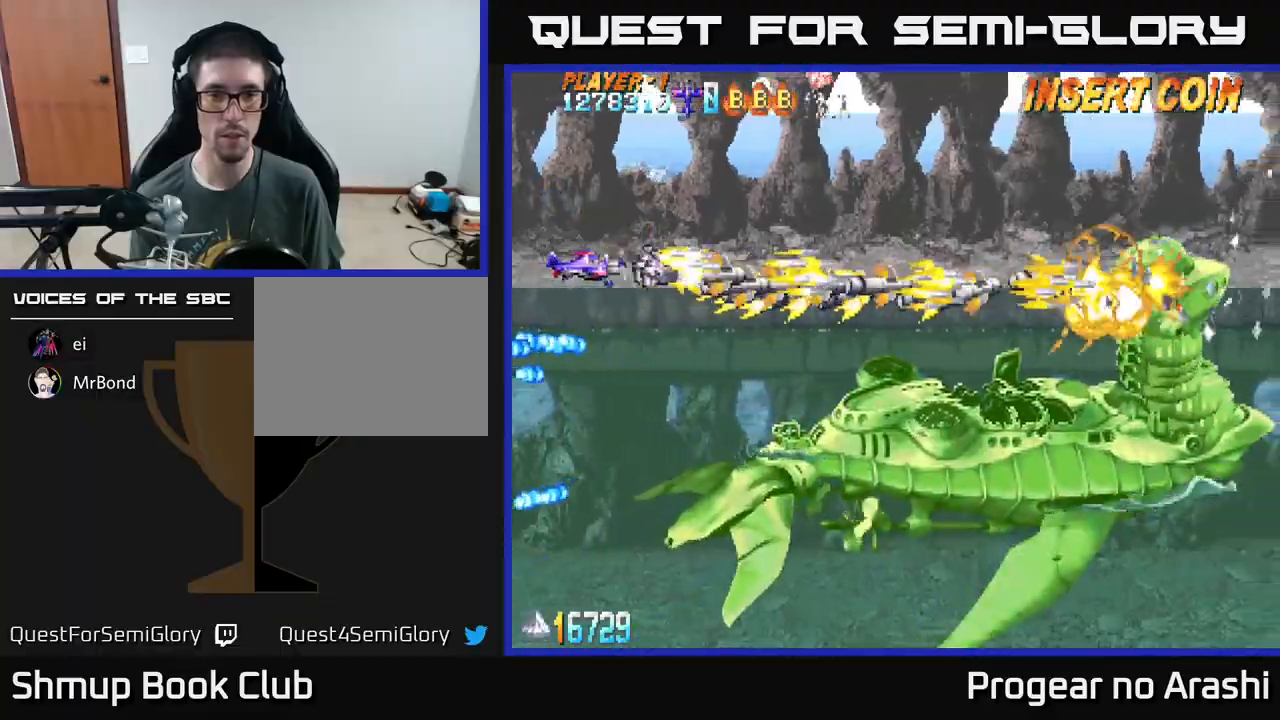
{"buttons": ["A"], "left_stick": "center", "events": [[33, "DPAD_DOWN", "down"], [50, "DPAD_RIGHT", "up"], [200, "DPAD_RIGHT", "down"], [250, "DPAD_DOWN", "up"], [333, "DPAD_RIGHT", "up"], [383, "DPAD_LEFT", "down"], [500, "DPAD_LEFT", "up"]]}
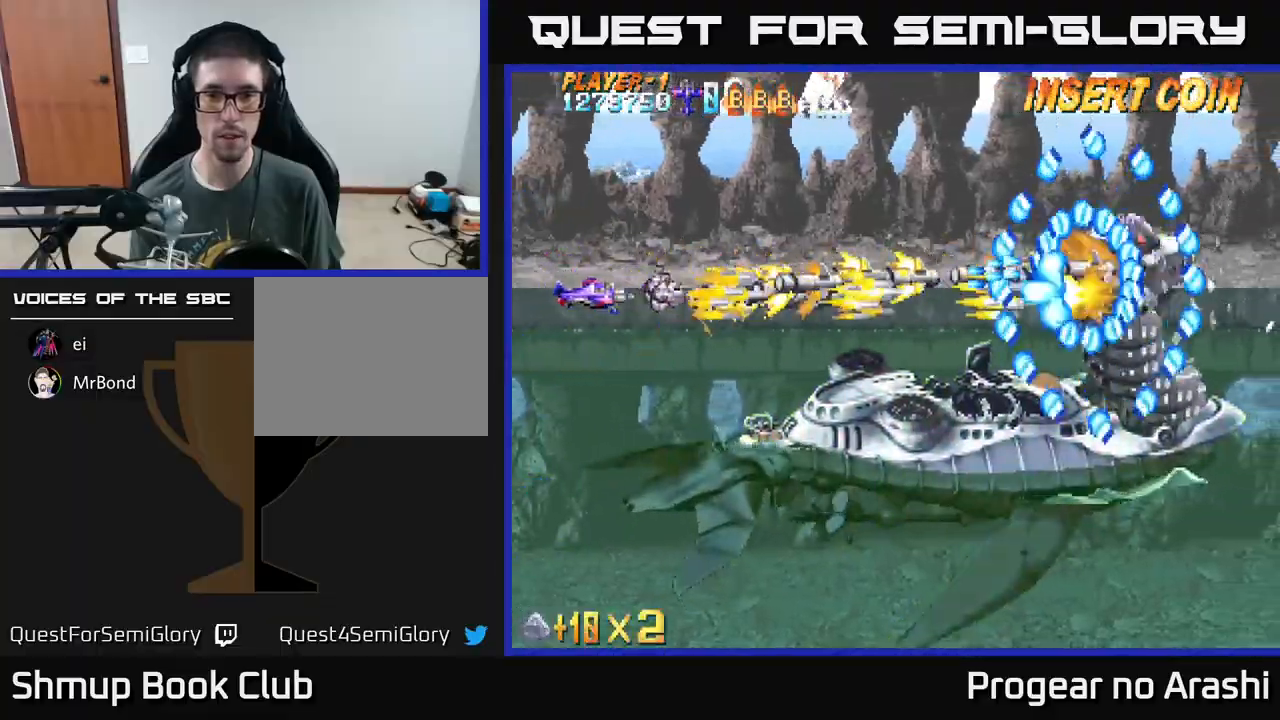
{"buttons": ["A"], "left_stick": "center", "events": [[200, "DPAD_LEFT", "down"], [367, "DPAD_LEFT", "up"]]}
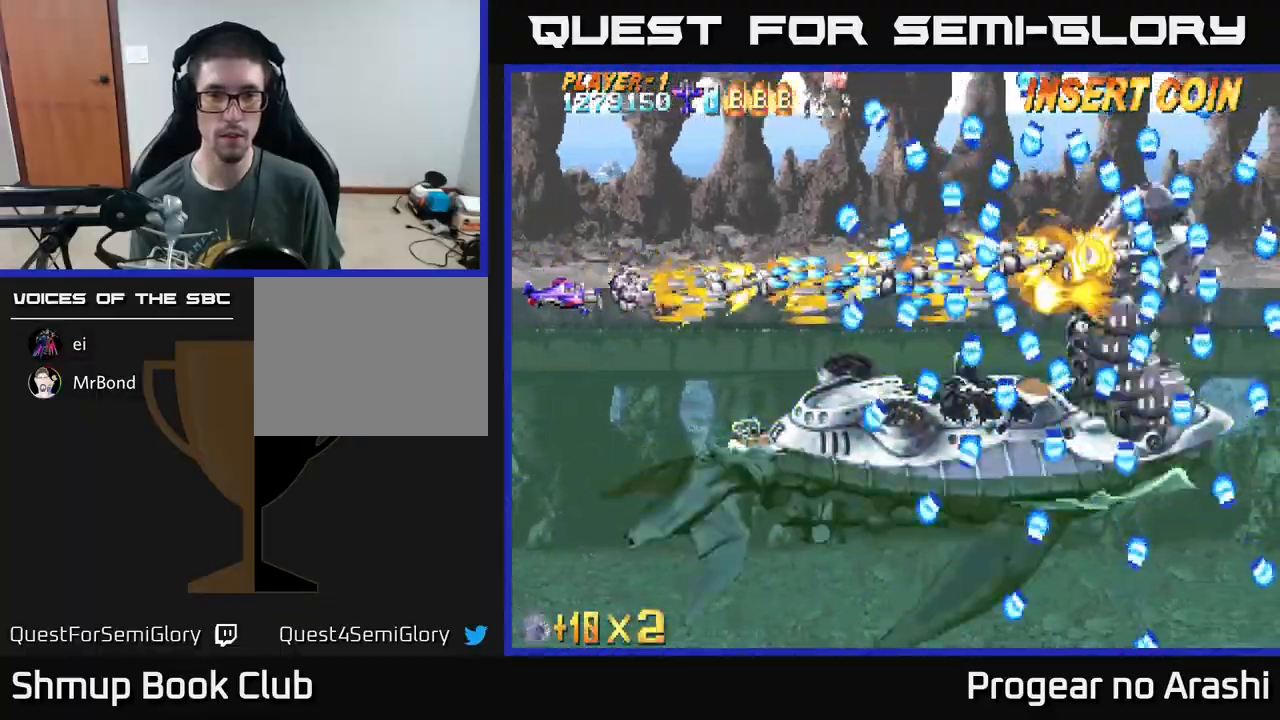
{"buttons": ["A"], "left_stick": "center", "events": [[17, "DPAD_DOWN", "down"], [467, "DPAD_DOWN", "up"]]}
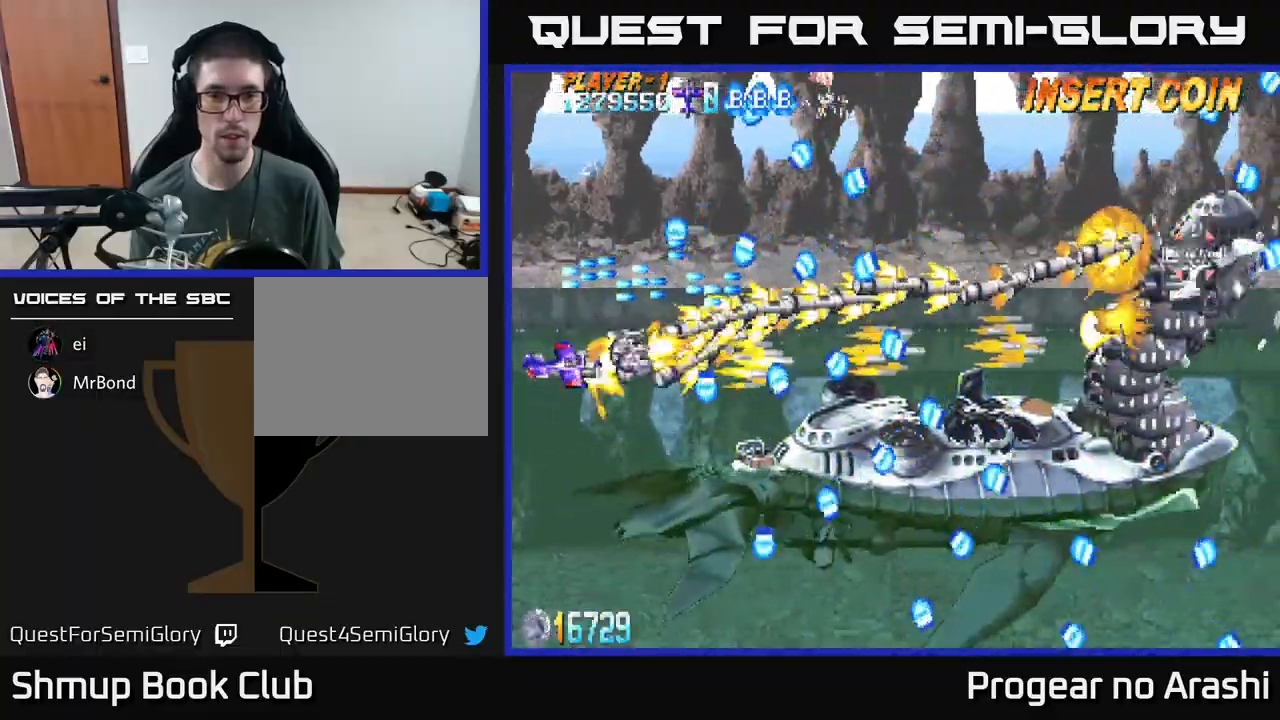
{"buttons": ["A", "DPAD_DOWN", "DPAD_RIGHT"], "left_stick": "center", "events": [[150, "DPAD_RIGHT", "down"], [333, "DPAD_DOWN", "down"]]}
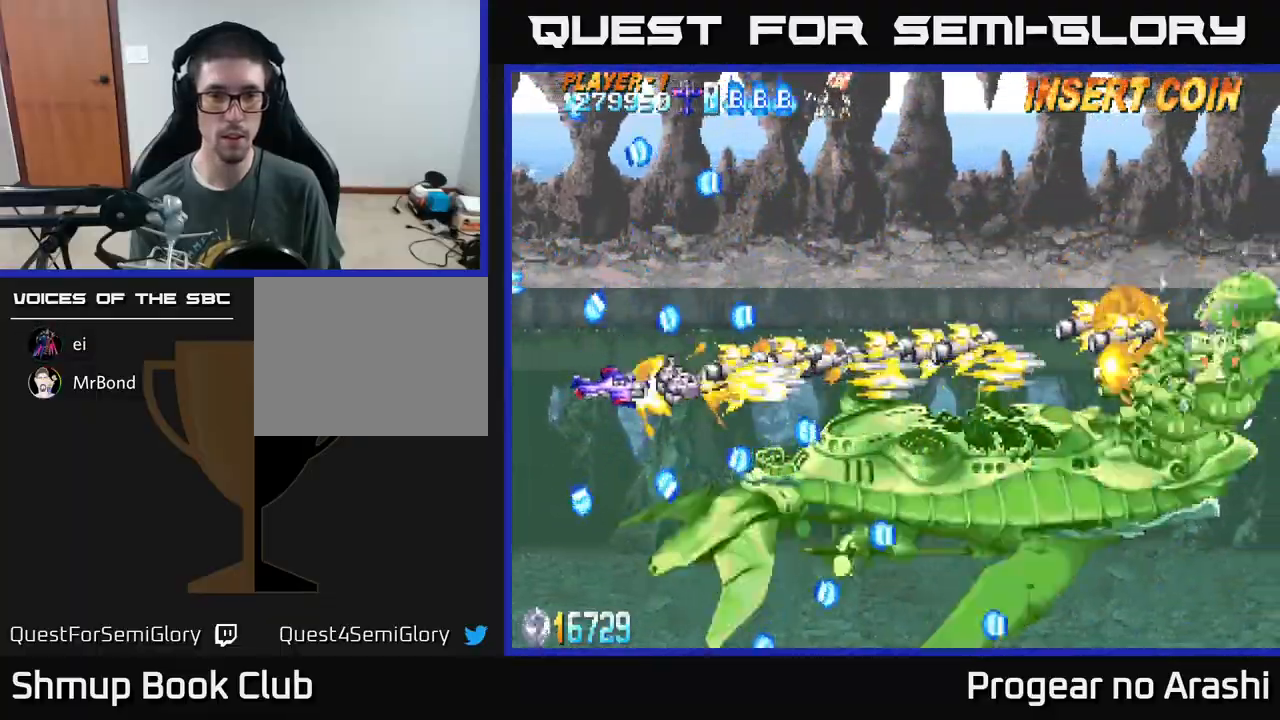
{"buttons": ["A", "DPAD_RIGHT"], "left_stick": "center", "events": [[417, "DPAD_DOWN", "up"]]}
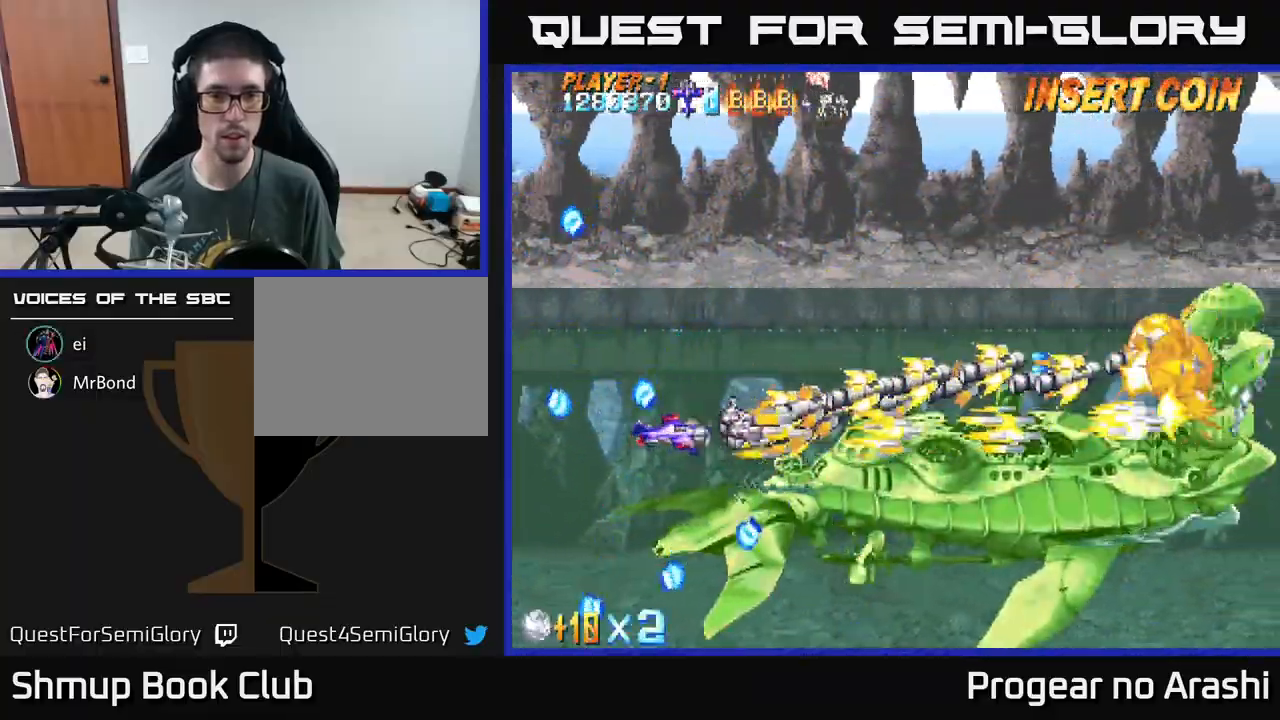
{"buttons": ["A", "DPAD_UP"], "left_stick": "center", "events": [[150, "DPAD_UP", "down"], [183, "DPAD_RIGHT", "up"], [250, "DPAD_RIGHT", "down"], [300, "DPAD_RIGHT", "up"]]}
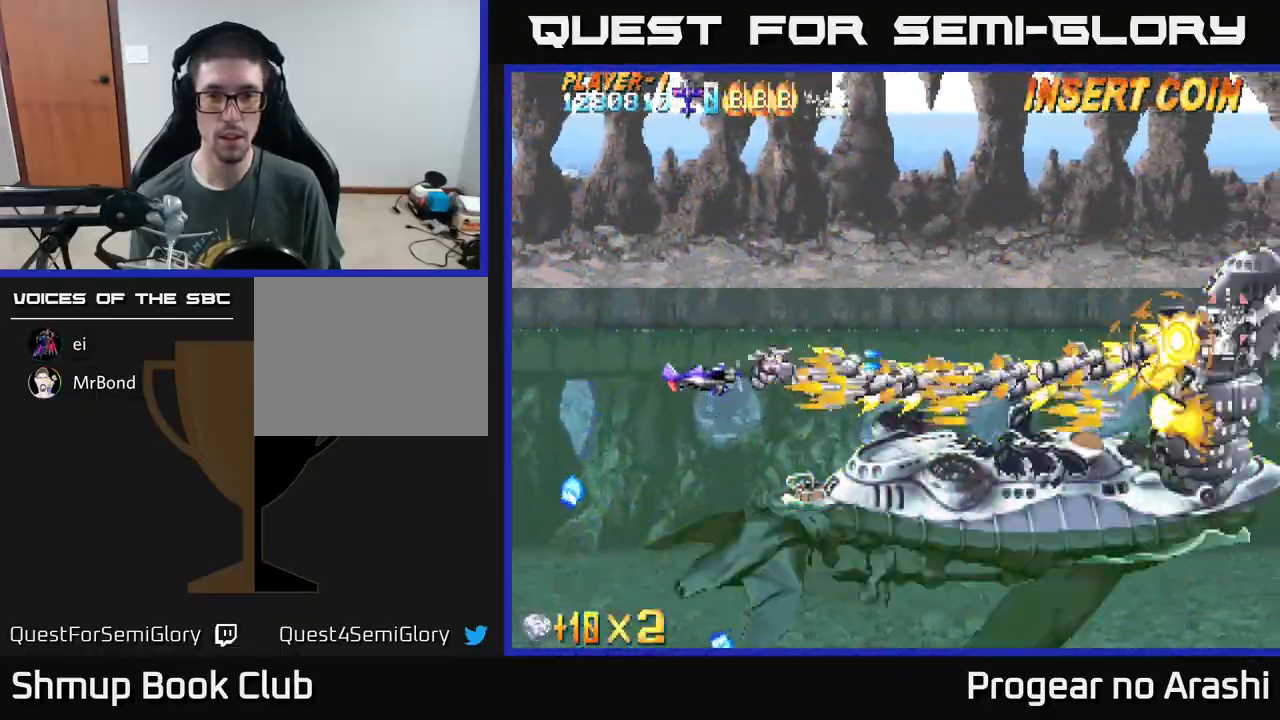
{"buttons": ["A", "DPAD_UP"], "left_stick": "center", "events": [[33, "DPAD_LEFT", "down"], [250, "DPAD_LEFT", "up"]]}
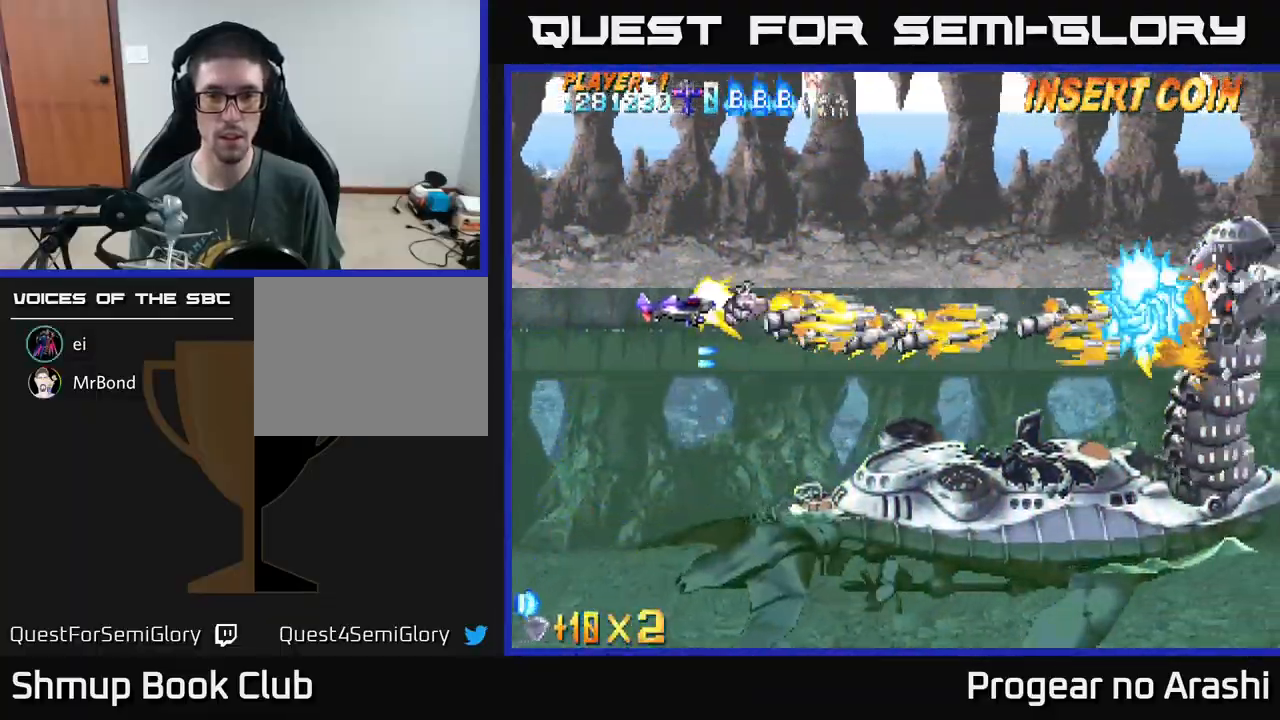
{"buttons": ["A", "DPAD_DOWN", "DPAD_LEFT"], "left_stick": "center", "events": [[217, "DPAD_UP", "up"], [233, "DPAD_LEFT", "down"], [267, "DPAD_DOWN", "down"]]}
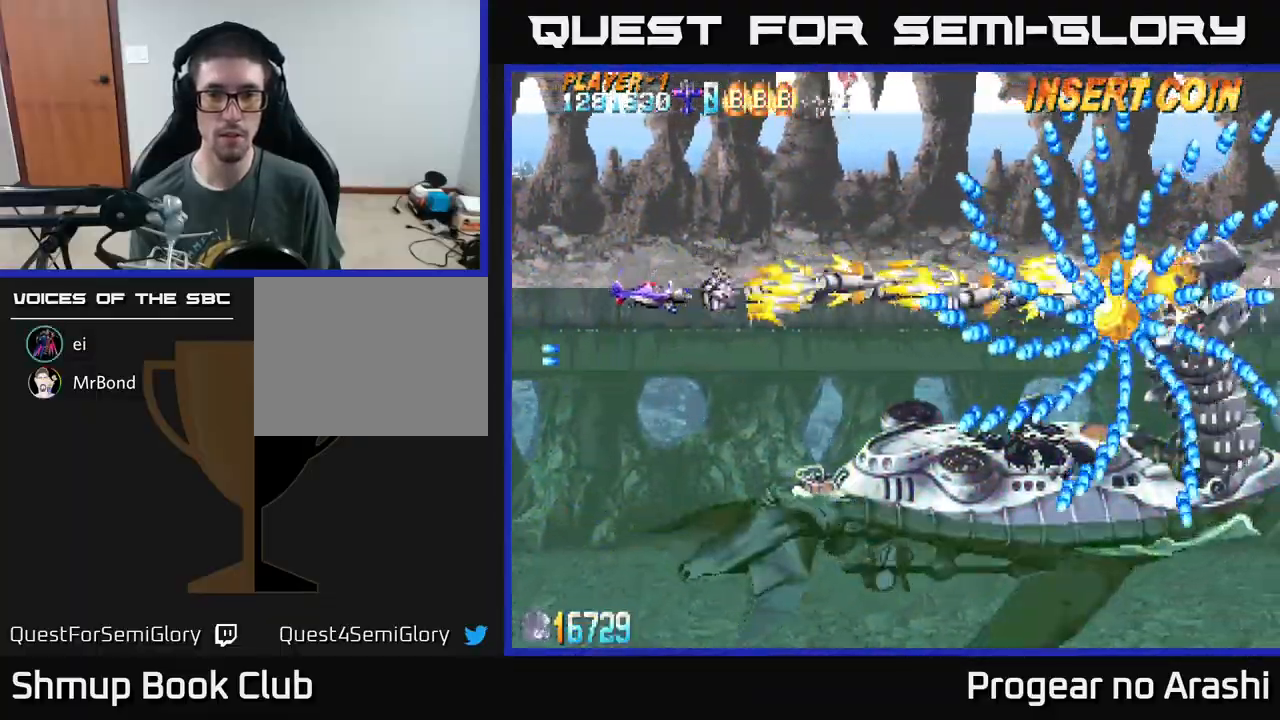
{"buttons": ["A", "DPAD_DOWN"], "left_stick": "center", "events": [[100, "DPAD_DOWN", "up"], [150, "DPAD_UP", "down"], [300, "DPAD_LEFT", "up"], [450, "DPAD_UP", "up"], [500, "DPAD_DOWN", "down"]]}
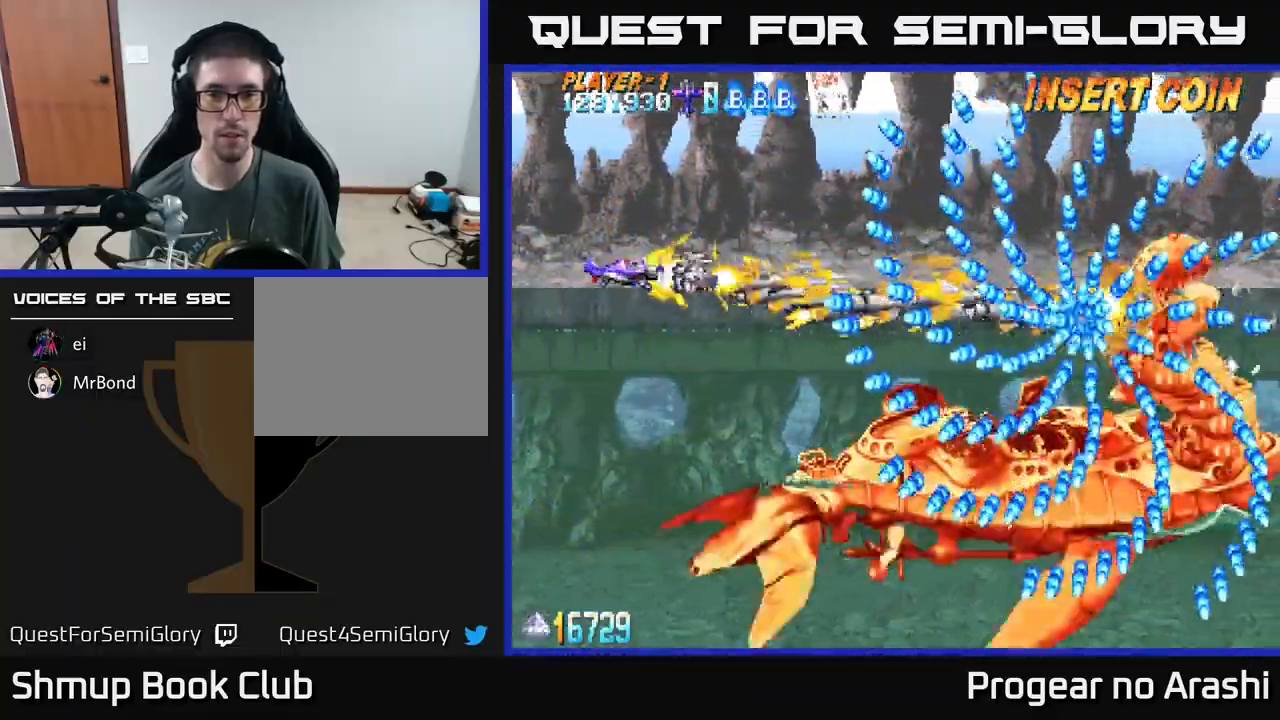
{"buttons": ["A", "DPAD_DOWN"], "left_stick": "center", "events": [[233, "DPAD_LEFT", "down"], [450, "DPAD_LEFT", "up"]]}
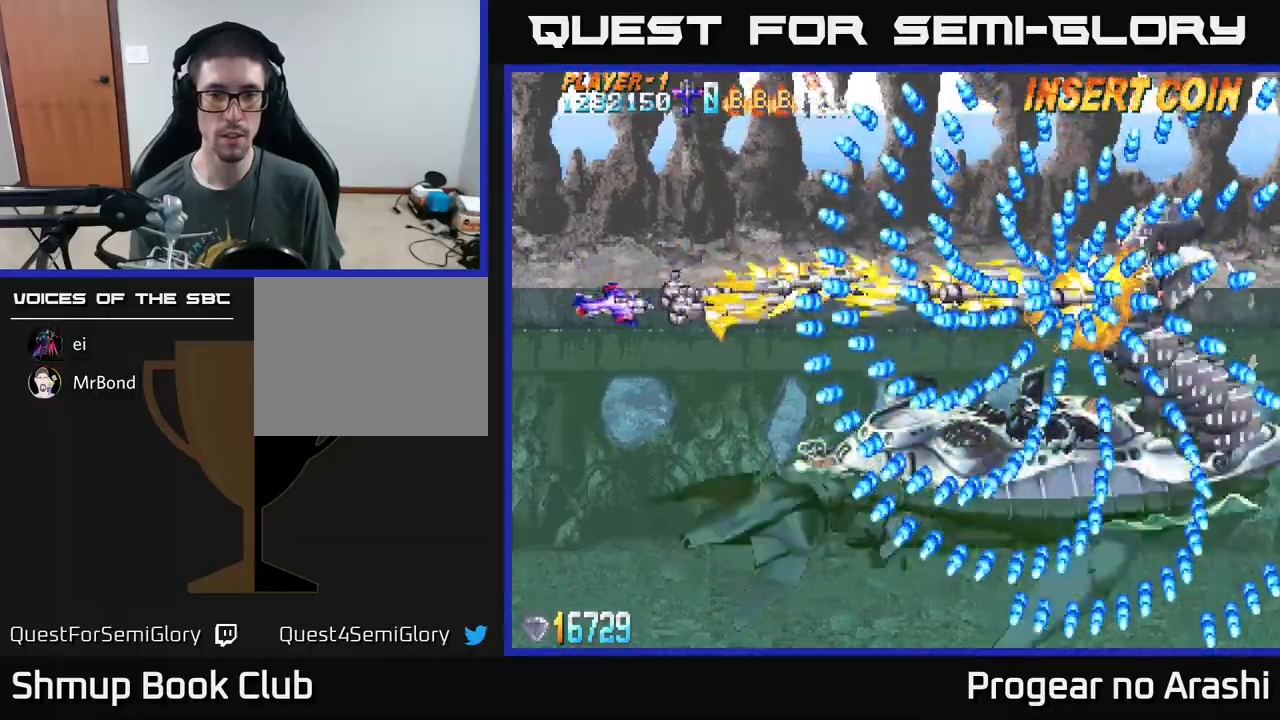
{"buttons": ["A", "DPAD_DOWN"], "left_stick": "center", "events": [[300, "DPAD_RIGHT", "down"], [500, "DPAD_RIGHT", "up"]]}
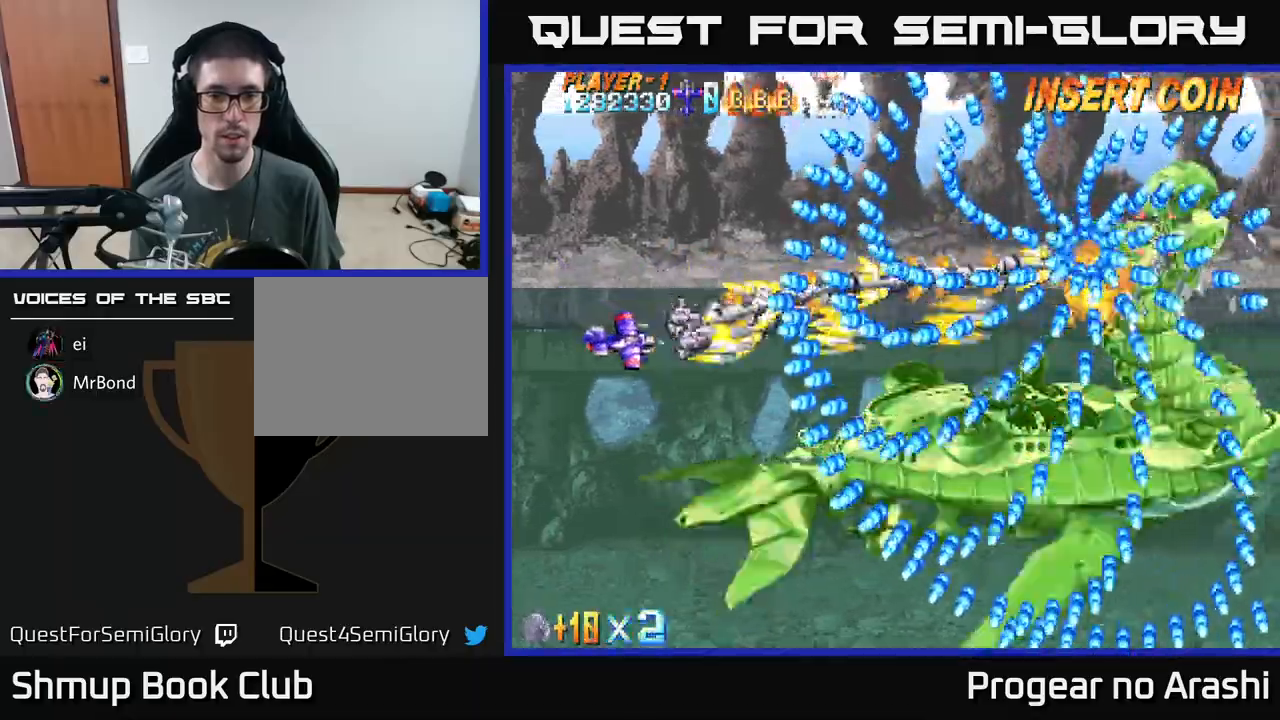
{"buttons": ["A"], "left_stick": "center", "events": [[150, "DPAD_DOWN", "up"], [183, "DPAD_LEFT", "down"], [333, "DPAD_DOWN", "down"], [333, "DPAD_LEFT", "up"], [433, "DPAD_DOWN", "up"]]}